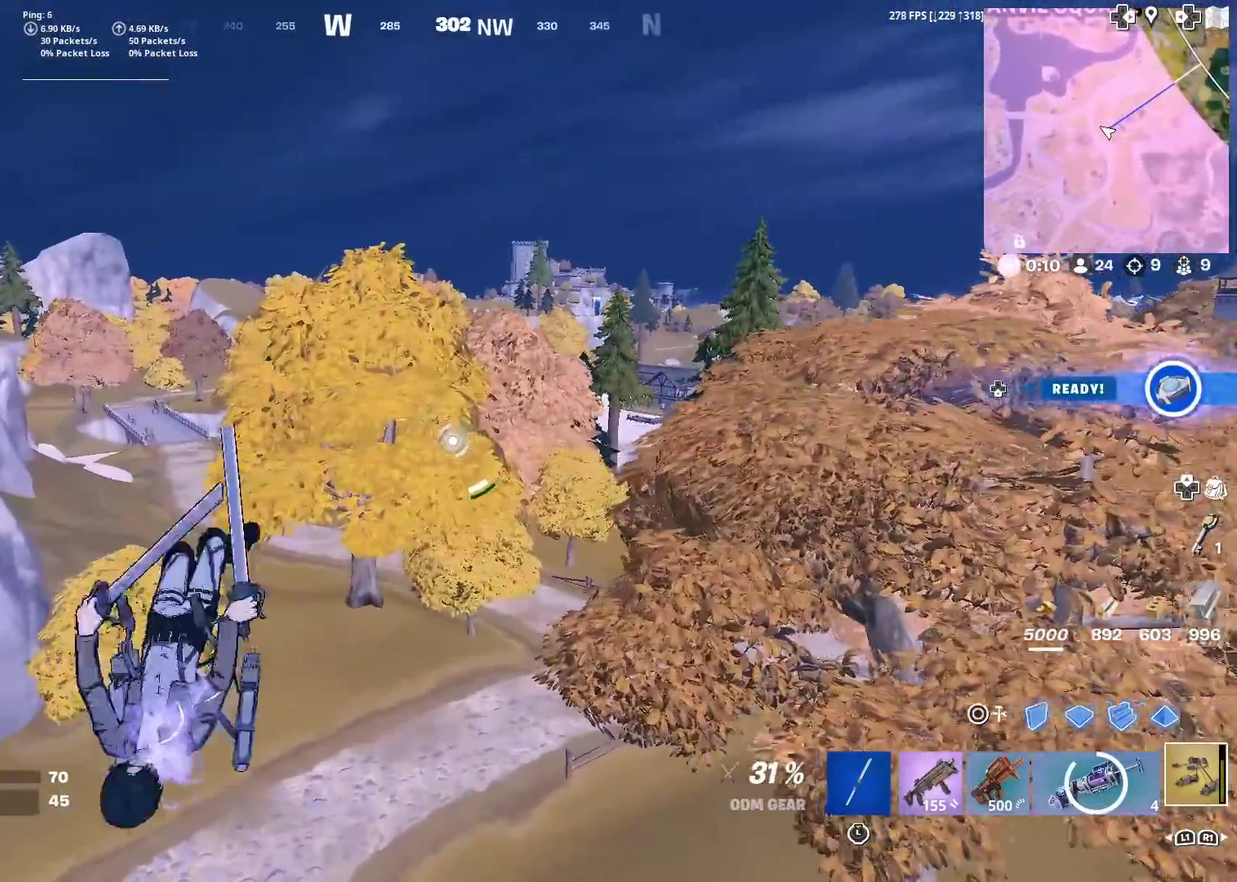
Gameplay with a controller (PlayStation layout); each line is a JSON object with the inputs held at the frame after it (dt_ms = milliseconds from this image to that frame). "events" lists button and stick changes between this image and that frame as [ms after this image, input, new state], when the widget could be followed in between. Not read: L1 L2 R1 TOUCHPAD.
{"dt_ms": 400, "buttons": ["R2"], "left_stick": "up", "right_stick": "center", "events": [[133, "left_stick", "up-right"], [250, "R2", "down"], [350, "left_stick", "up"]]}
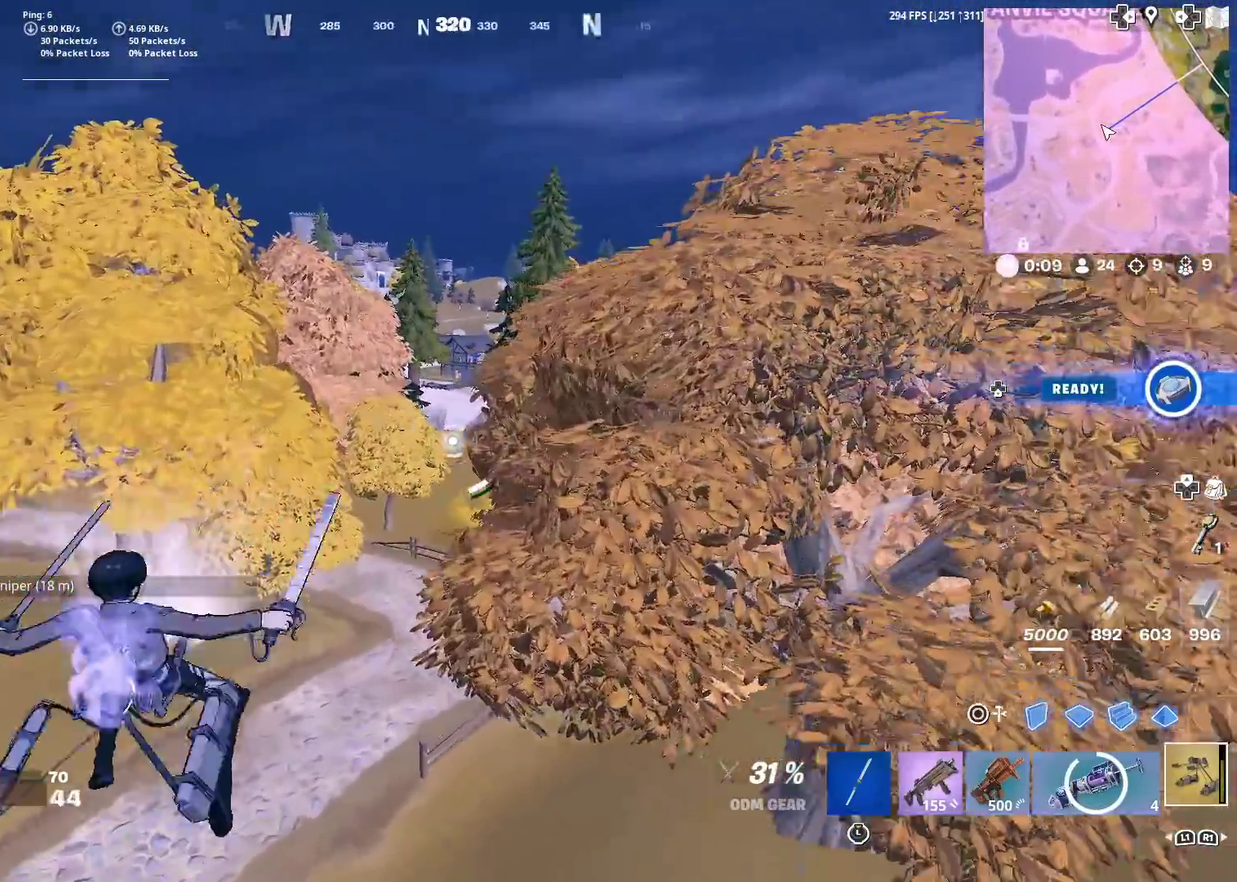
{"dt_ms": 601, "buttons": [], "left_stick": "up", "right_stick": "center", "events": [[451, "R2", "up"]]}
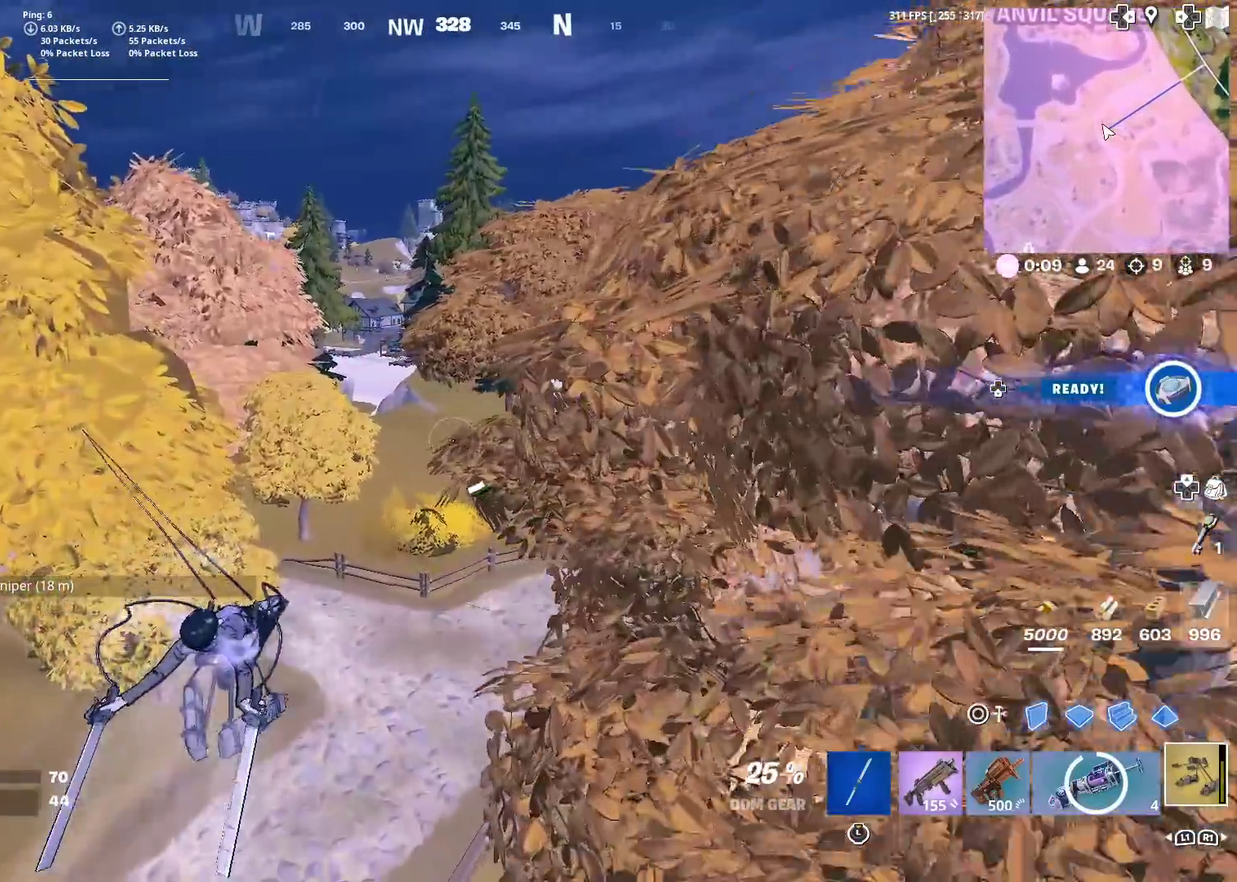
{"dt_ms": 400, "buttons": [], "left_stick": "up", "right_stick": "center", "events": [[133, "right_stick", "right"], [233, "right_stick", "center"]]}
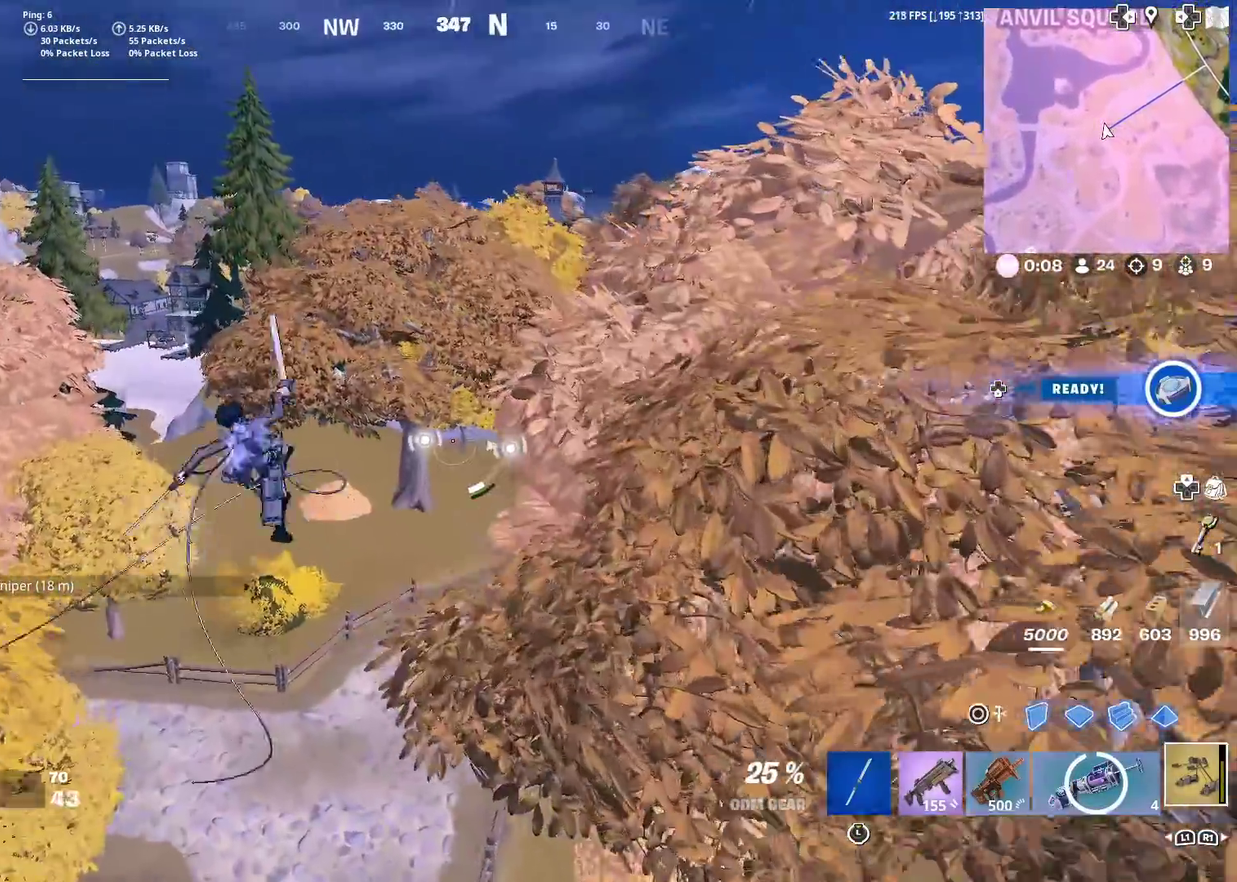
{"dt_ms": 601, "buttons": [], "left_stick": "up", "right_stick": "center", "events": []}
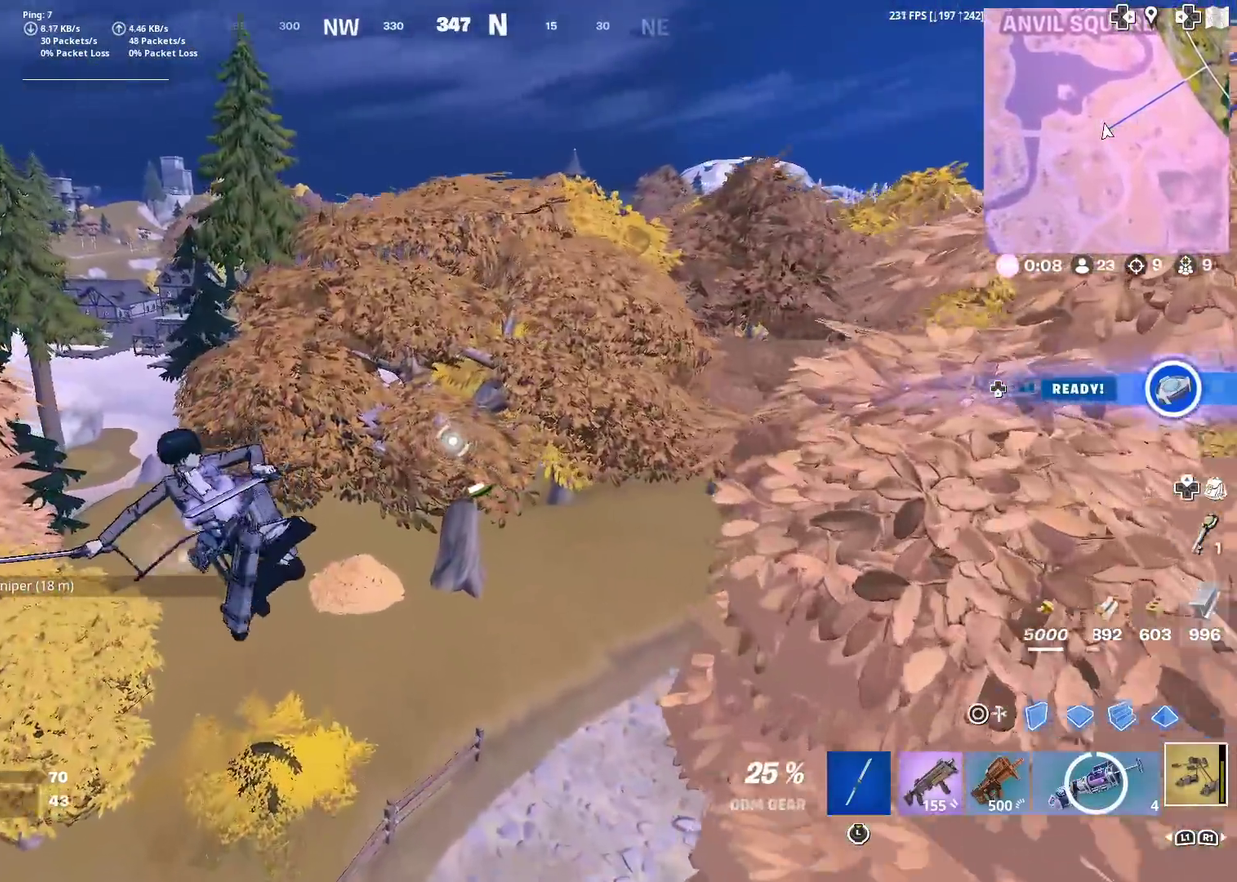
{"dt_ms": 300, "buttons": [], "left_stick": "up", "right_stick": "center", "events": [[117, "right_stick", "left"], [217, "right_stick", "center"]]}
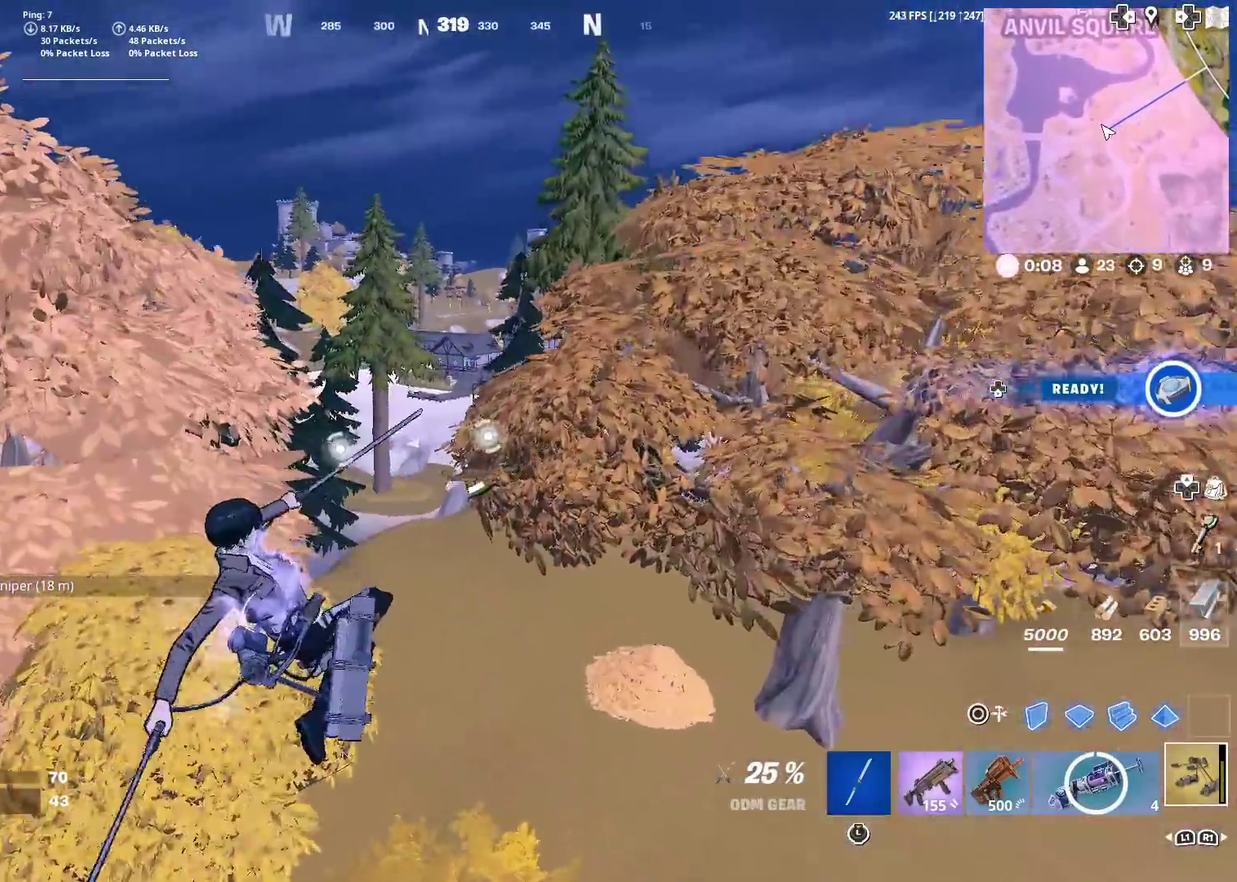
{"dt_ms": 901, "buttons": ["R2"], "left_stick": "up-left", "right_stick": "left", "events": [[184, "right_stick", "right"], [217, "left_stick", "up-left"], [334, "right_stick", "center"], [551, "R2", "down"], [768, "right_stick", "left"]]}
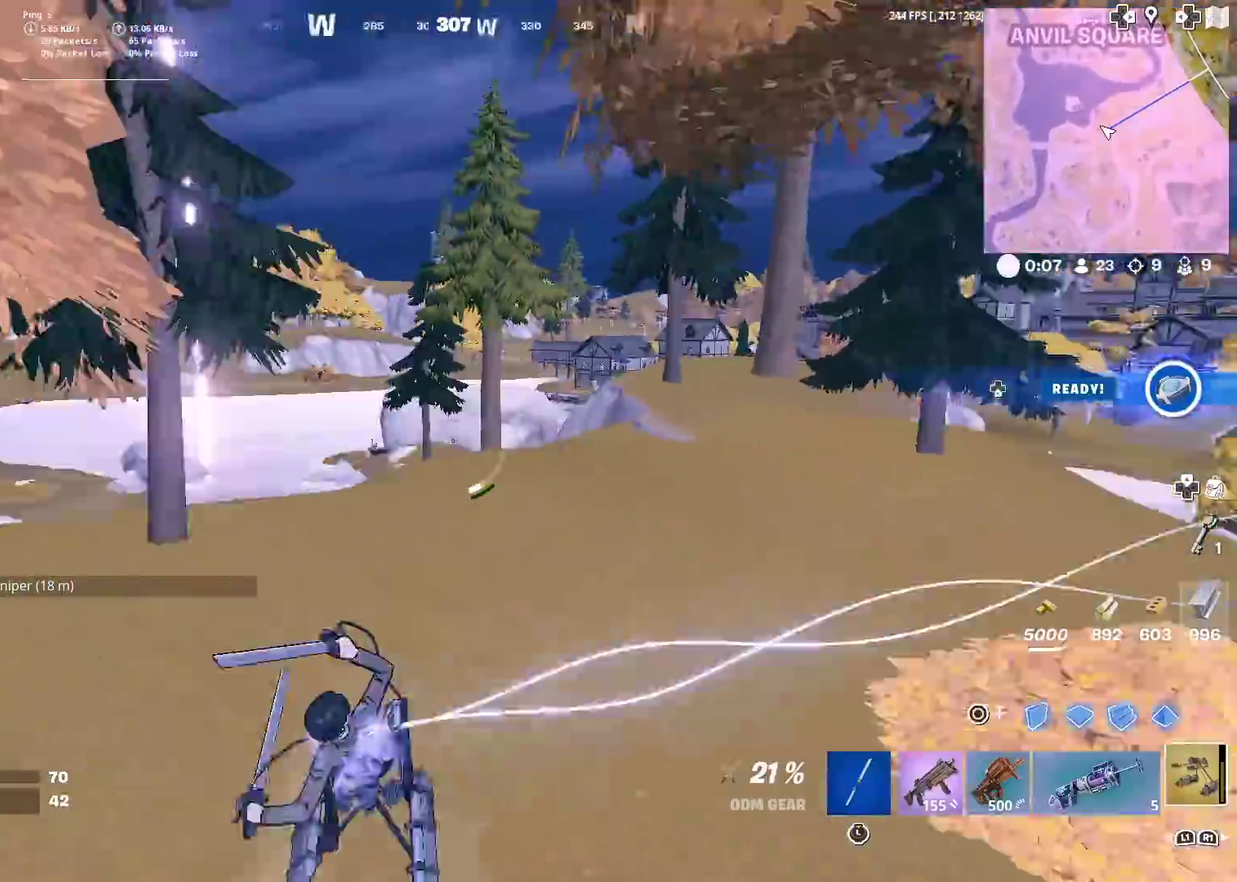
{"dt_ms": 300, "buttons": ["R2"], "left_stick": "up-left", "right_stick": "center", "events": [[33, "right_stick", "center"]]}
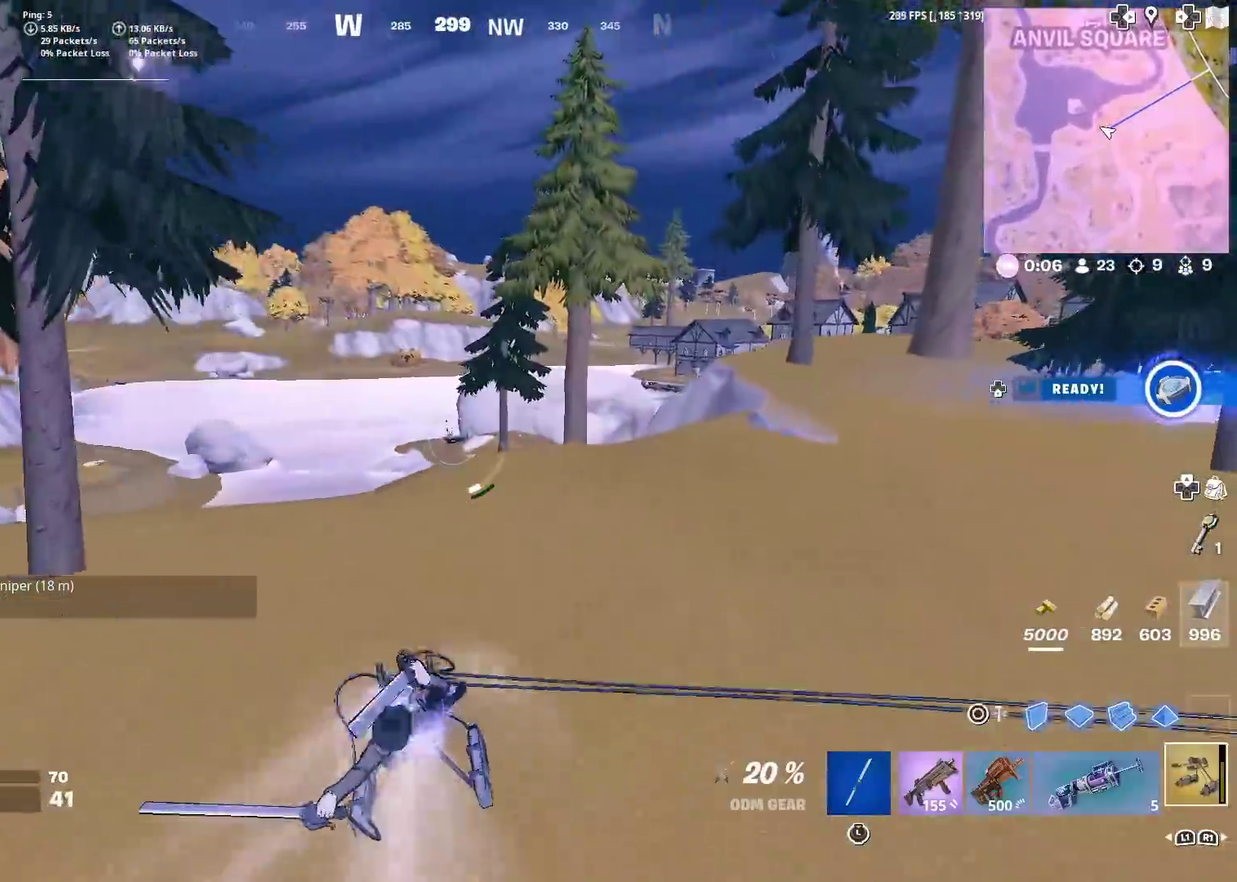
{"dt_ms": 601, "buttons": [], "left_stick": "up-left", "right_stick": "center", "events": [[117, "left_stick", "up"], [251, "left_stick", "up-left"], [284, "R2", "up"]]}
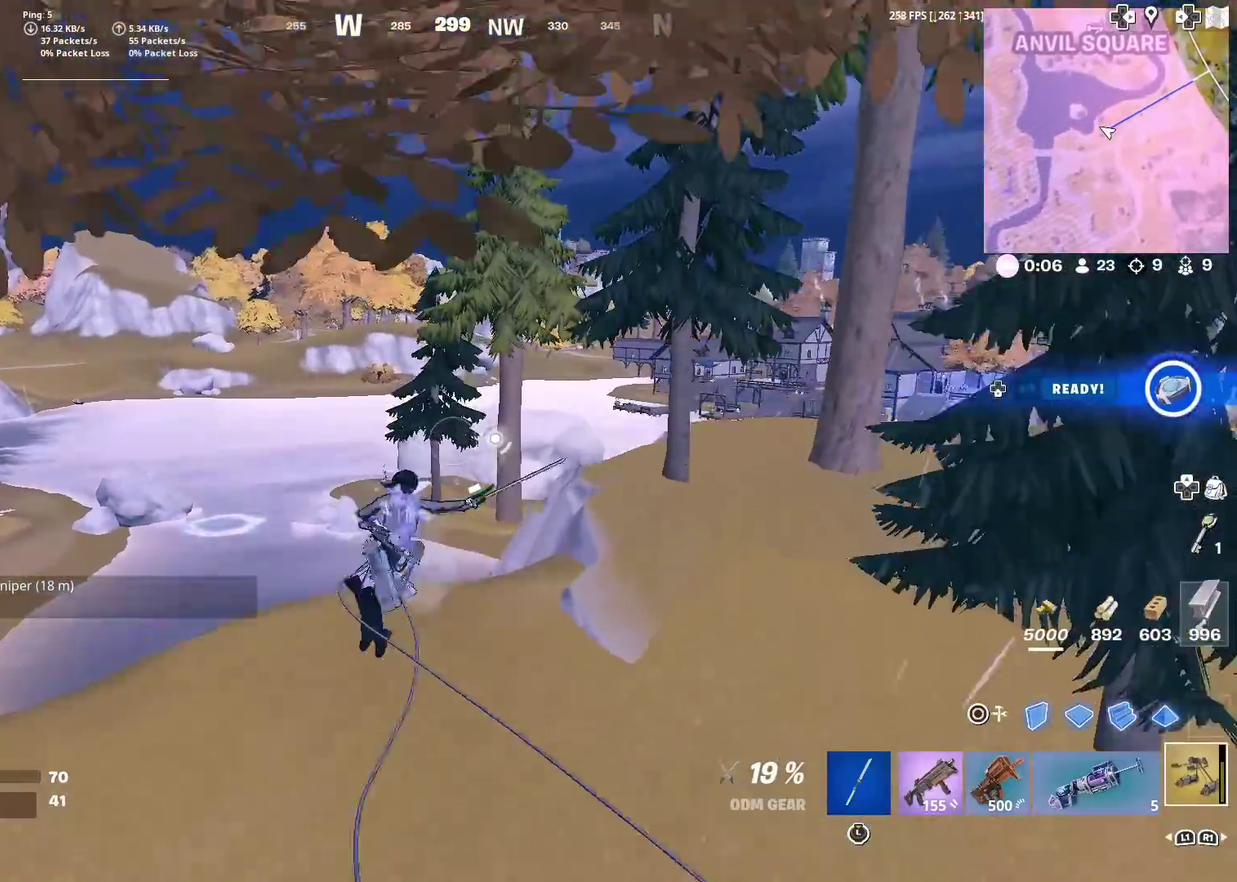
{"dt_ms": 400, "buttons": [], "left_stick": "up-right", "right_stick": "right", "events": [[33, "left_stick", "up"], [234, "left_stick", "up-right"], [384, "right_stick", "right"]]}
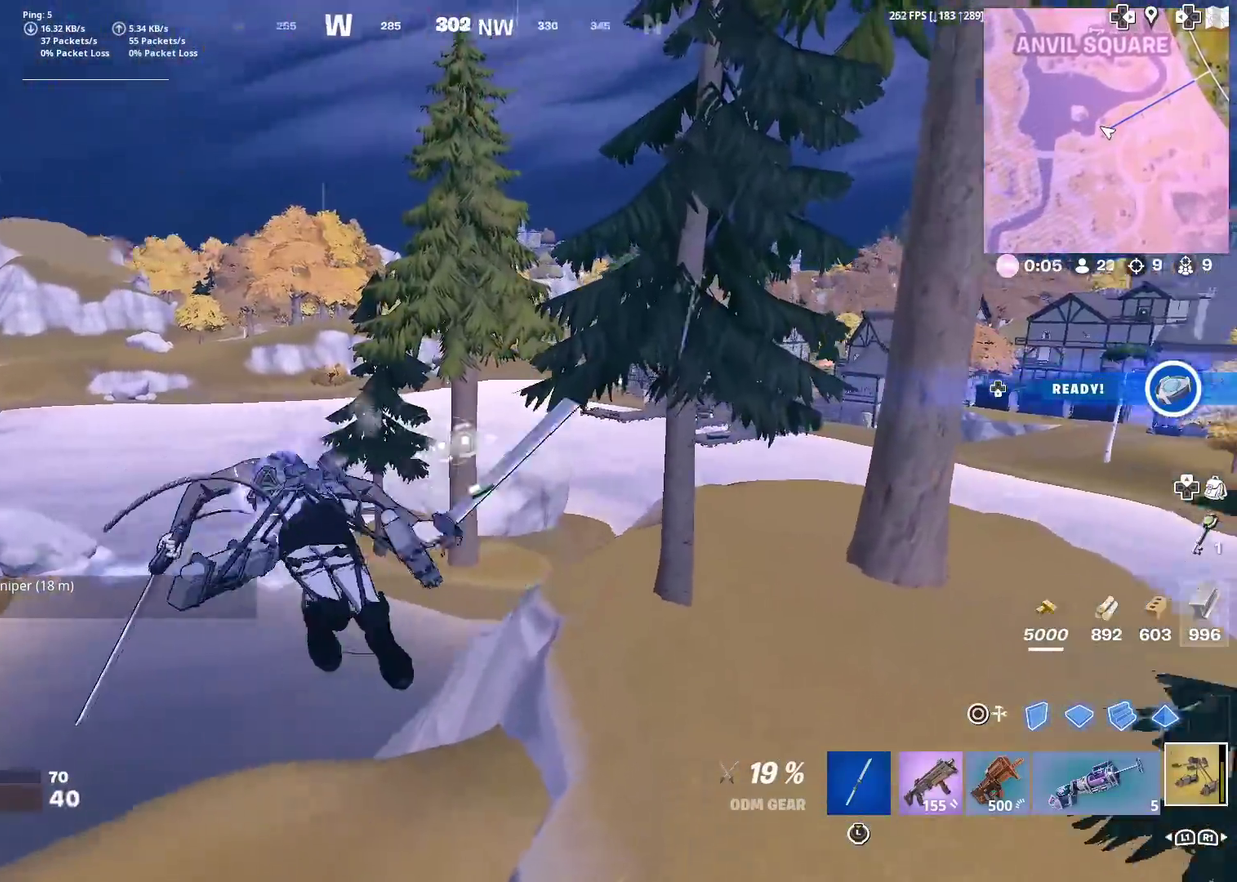
{"dt_ms": 601, "buttons": [], "left_stick": "up", "right_stick": "center", "events": [[167, "right_stick", "center"], [467, "left_stick", "up"]]}
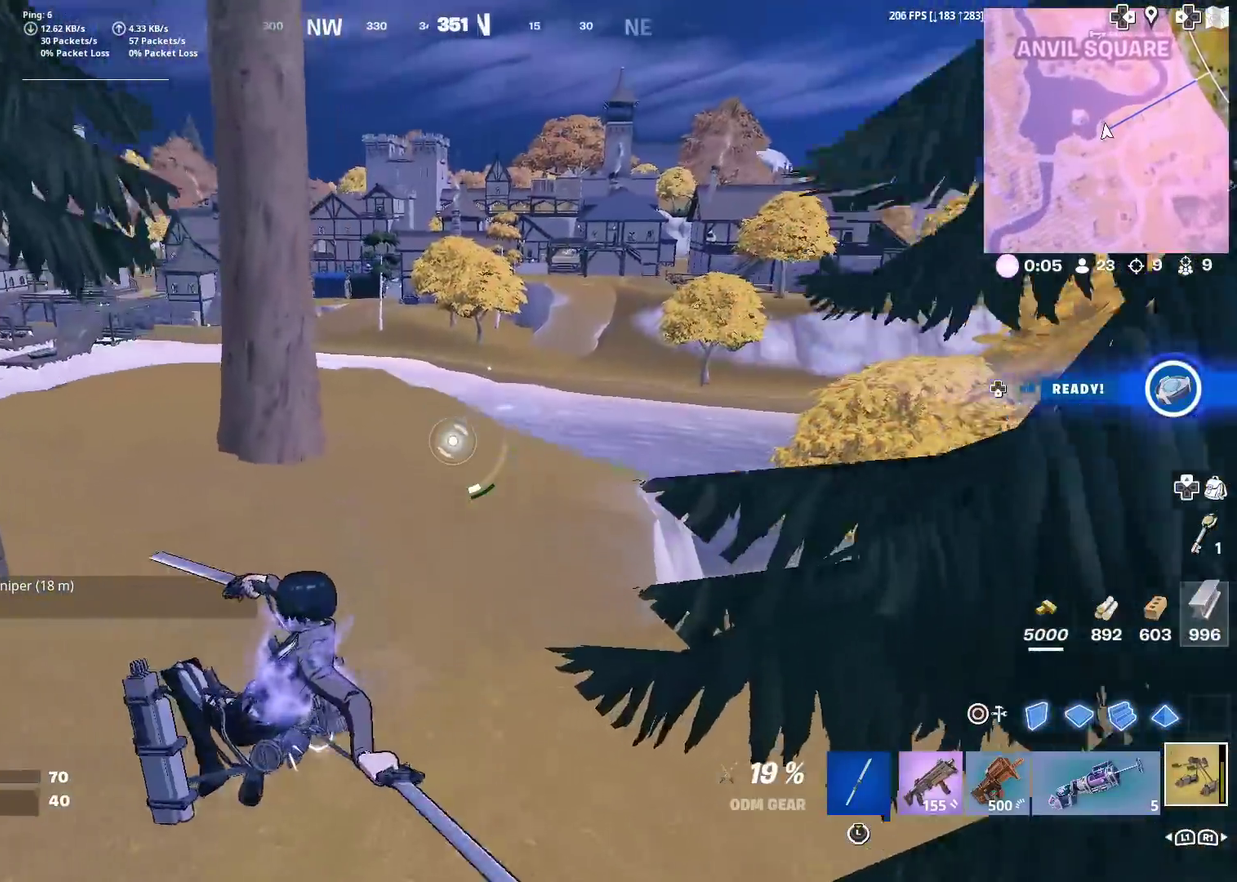
{"dt_ms": 400, "buttons": [], "left_stick": "up", "right_stick": "center", "events": []}
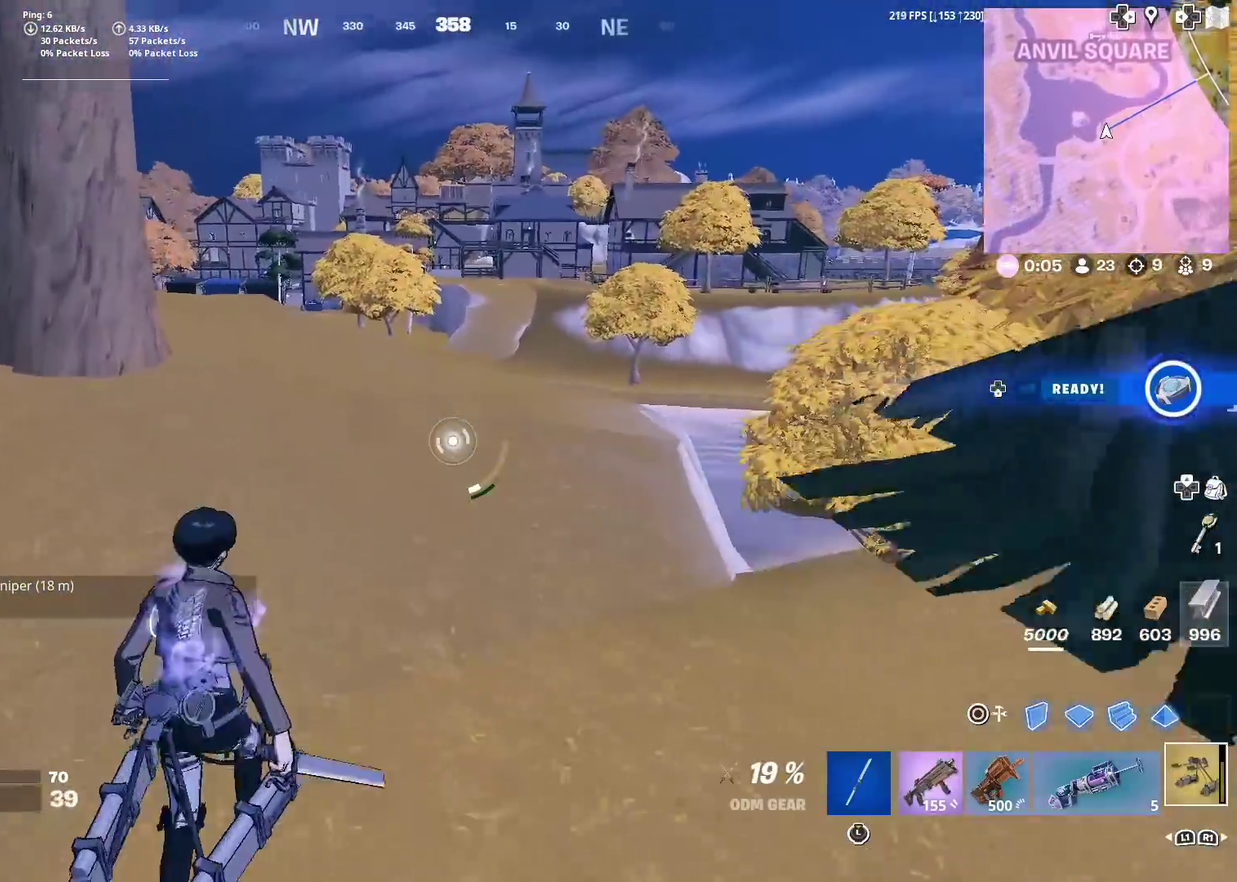
{"dt_ms": 601, "buttons": [], "left_stick": "up-left", "right_stick": "center", "events": [[50, "CROSS", "down"], [151, "CROSS", "up"], [151, "right_stick", "right"], [234, "right_stick", "center"], [267, "left_stick", "up-left"], [317, "left_stick", "center"], [534, "left_stick", "up-left"]]}
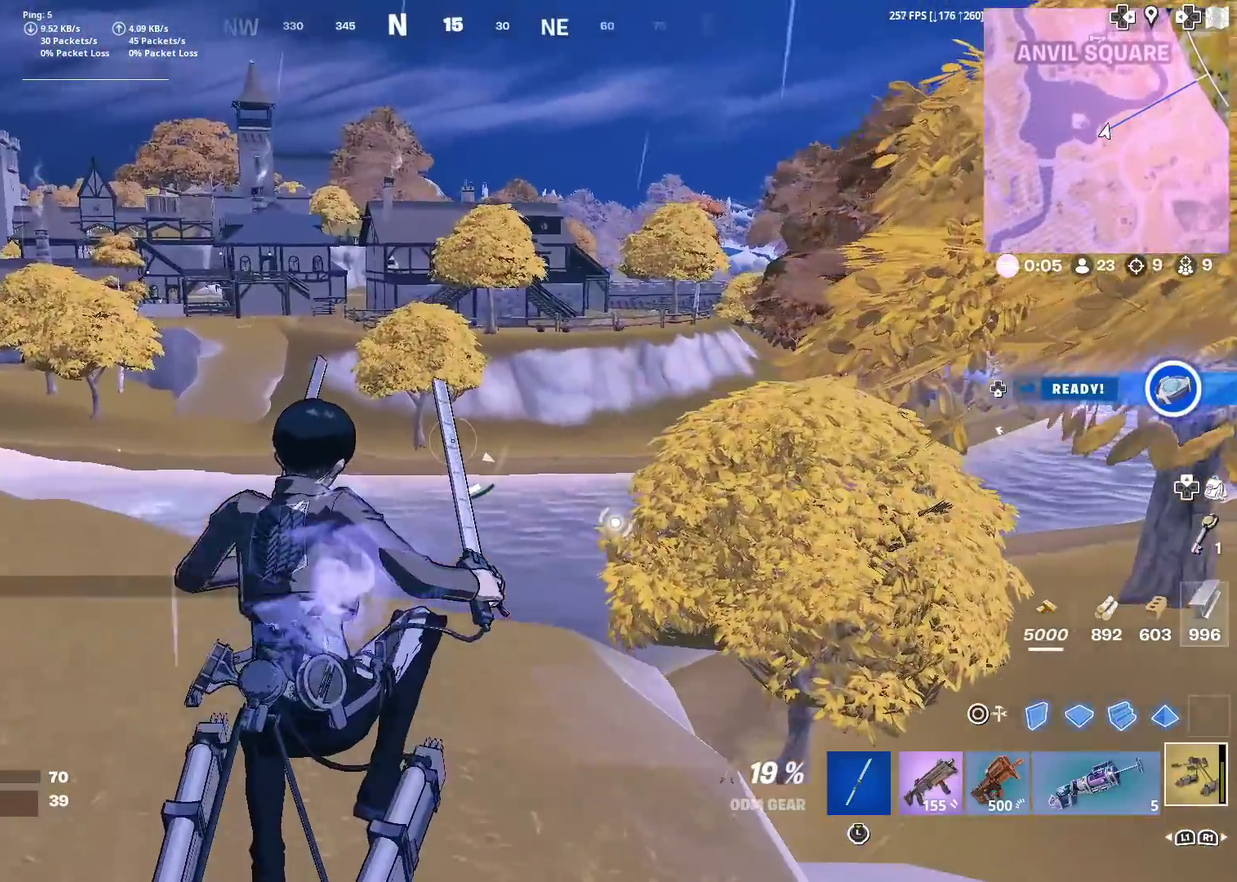
{"dt_ms": 400, "buttons": [], "left_stick": "up-right", "right_stick": "center", "events": [[167, "right_stick", "left"], [183, "left_stick", "up"], [267, "right_stick", "center"], [334, "left_stick", "up-right"]]}
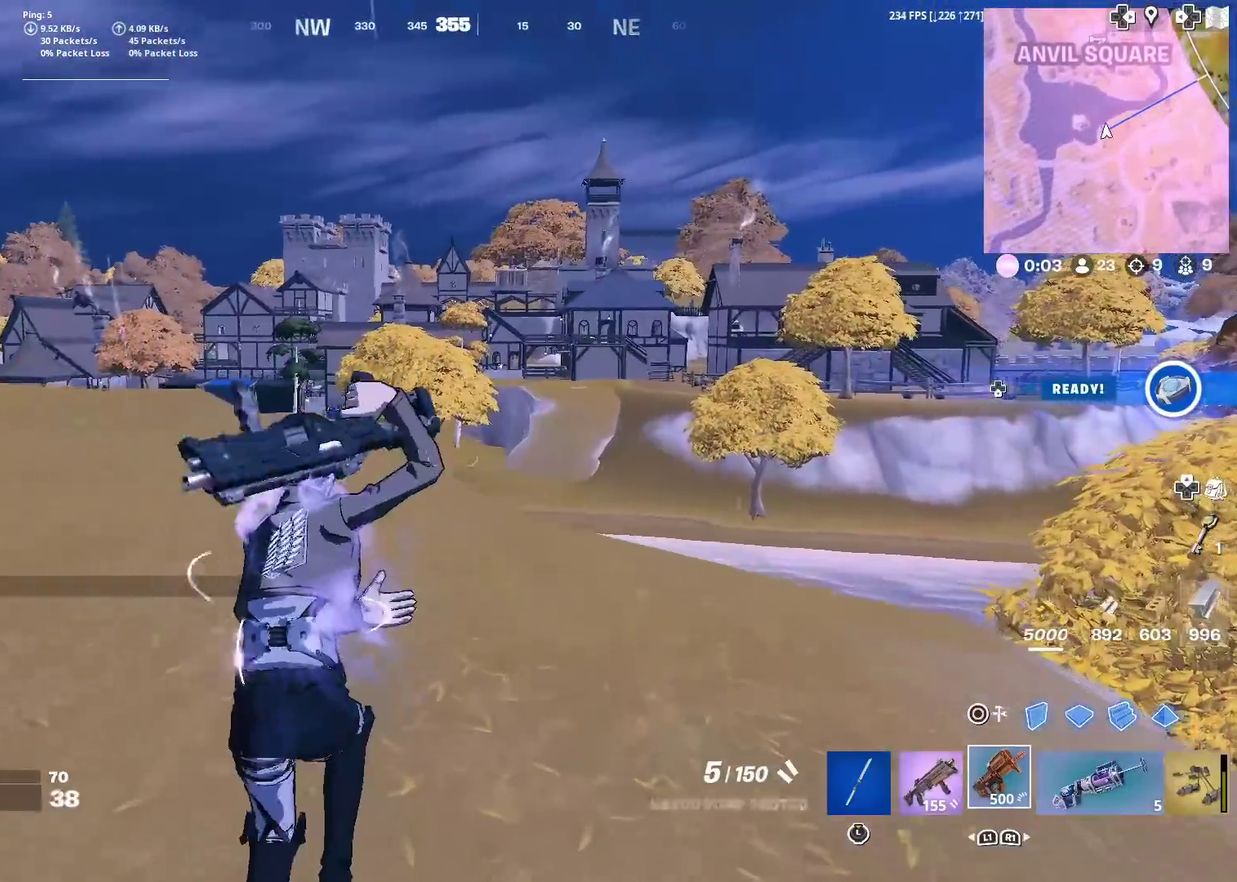
{"dt_ms": 501, "buttons": [], "left_stick": "up", "right_stick": "down-left", "events": [[184, "right_stick", "left"], [284, "right_stick", "center"], [384, "left_stick", "up"], [484, "right_stick", "down-left"]]}
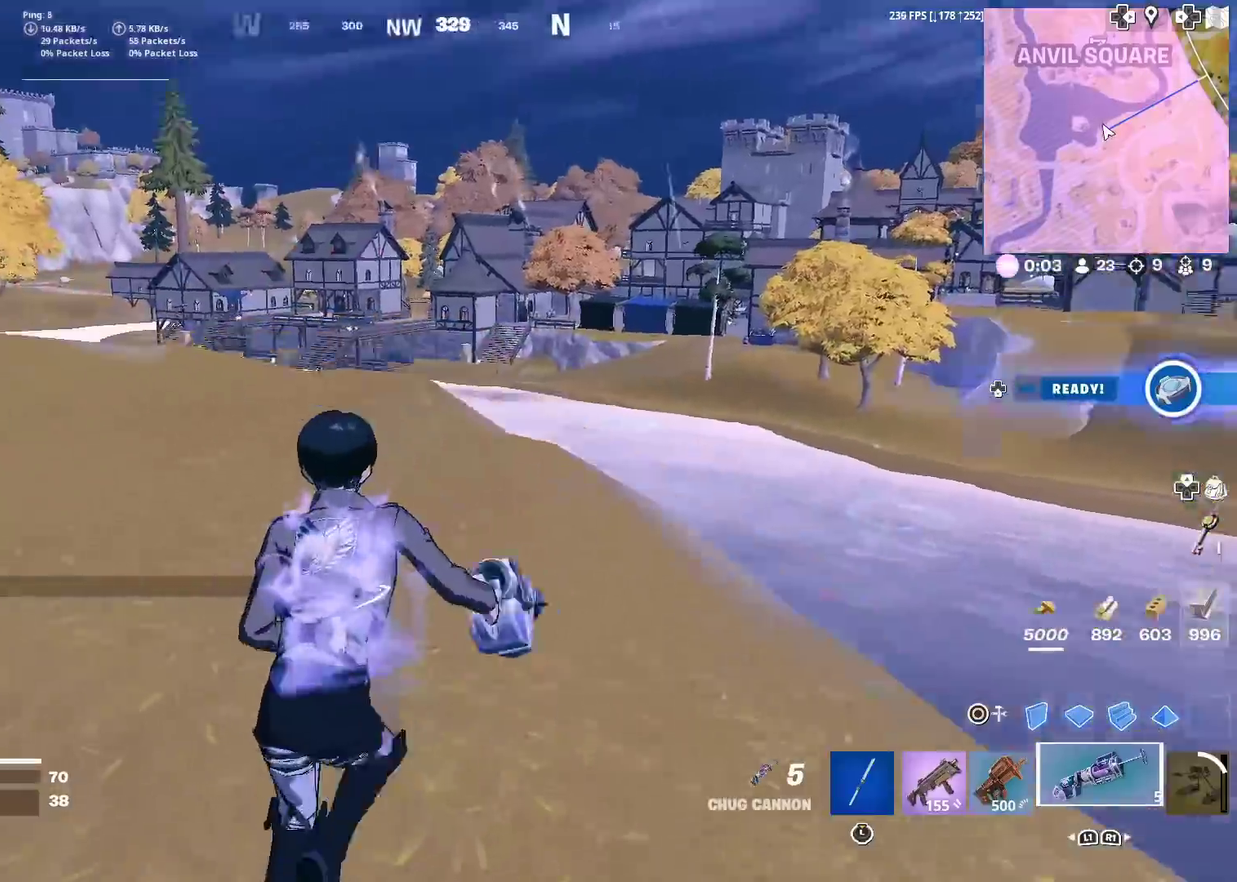
{"dt_ms": 500, "buttons": ["R2"], "left_stick": "up", "right_stick": "center", "events": [[117, "right_stick", "center"], [133, "left_stick", "up-left"], [267, "right_stick", "down"], [350, "right_stick", "center"], [400, "R2", "down"], [400, "left_stick", "up"]]}
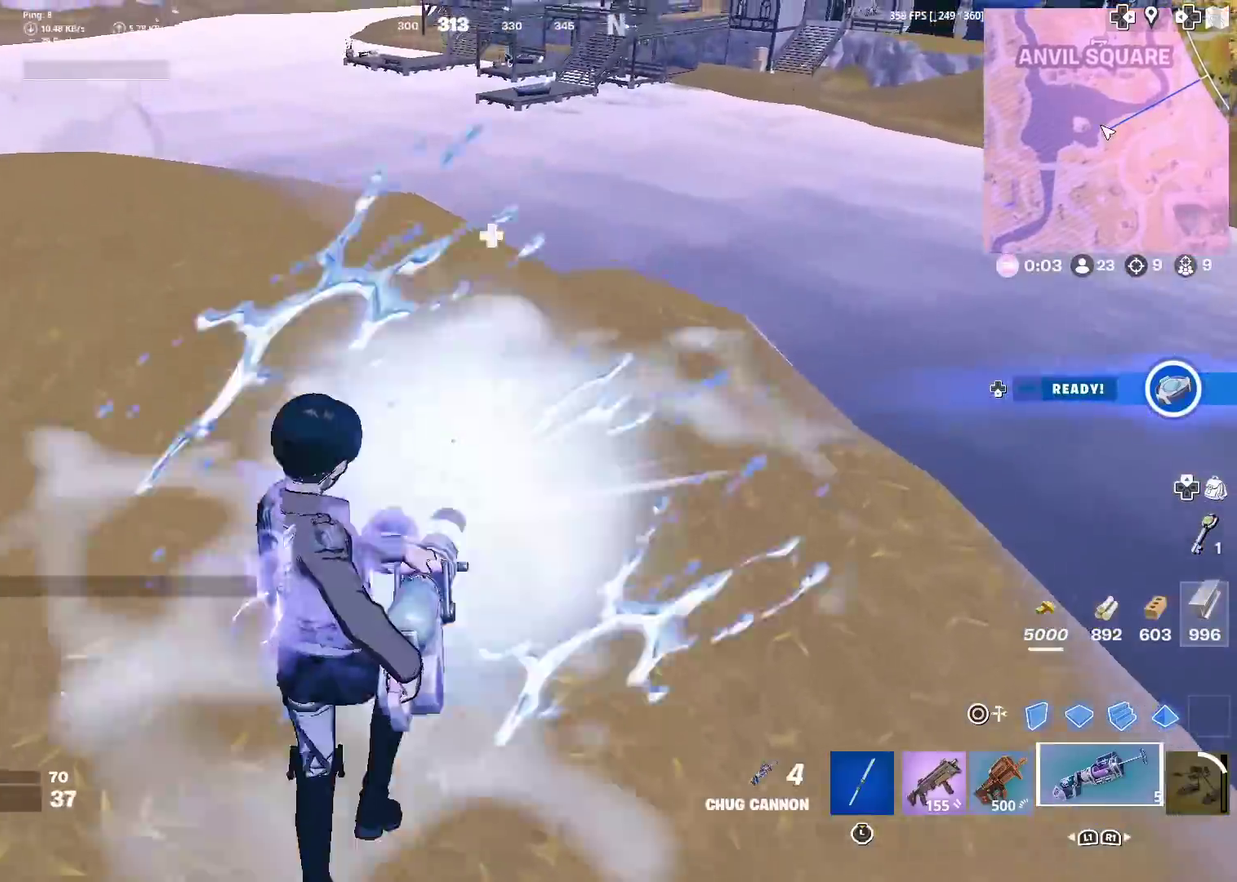
{"dt_ms": 384, "buttons": [], "left_stick": "up-right", "right_stick": "center", "events": [[17, "R2", "up"], [84, "right_stick", "up-left"], [100, "R2", "down"], [217, "R2", "up"], [217, "left_stick", "up-right"], [217, "right_stick", "center"]]}
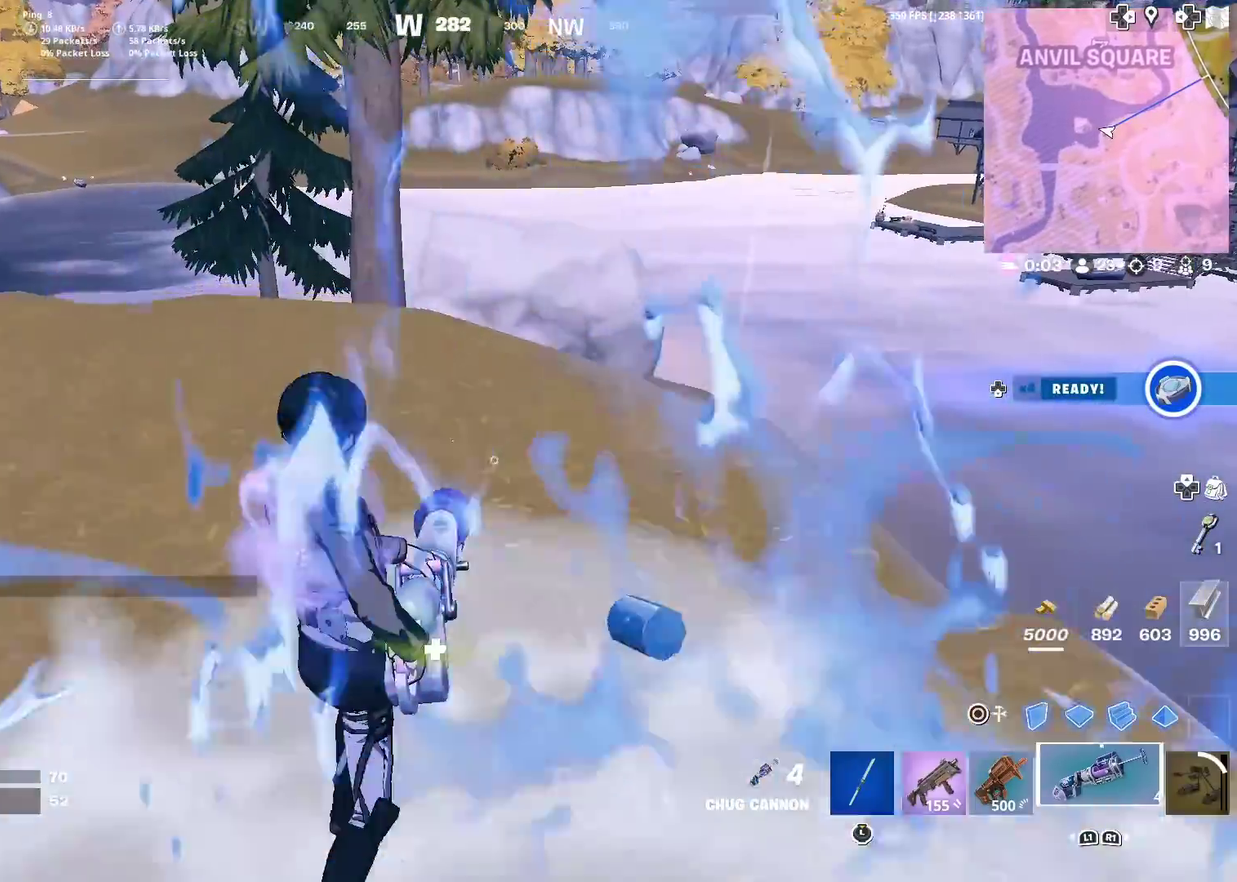
{"dt_ms": 601, "buttons": ["R2"], "left_stick": "up-left", "right_stick": "center", "events": [[33, "left_stick", "up"], [150, "left_stick", "up-left"], [150, "right_stick", "left"], [317, "right_stick", "center"], [534, "R2", "down"]]}
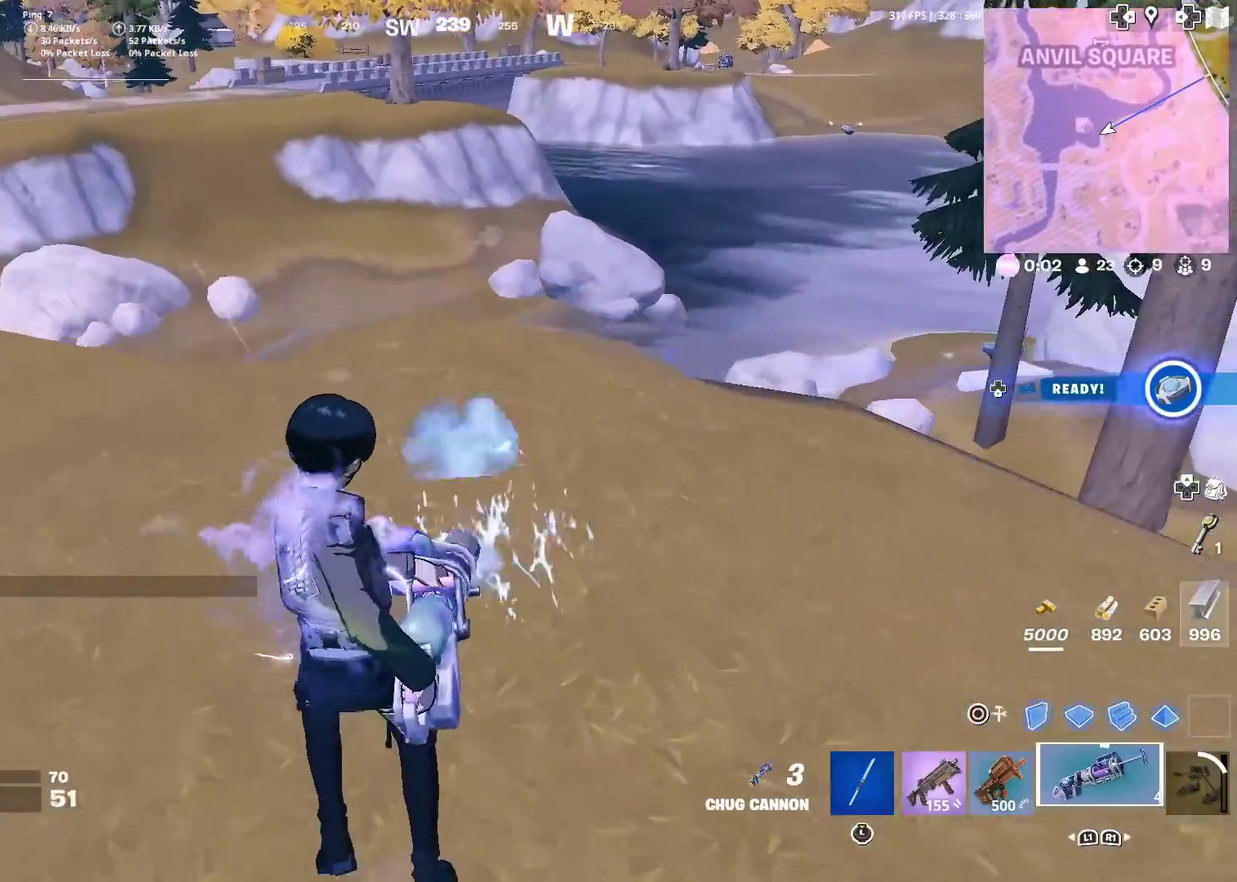
{"dt_ms": 300, "buttons": [], "left_stick": "up-left", "right_stick": "down-left", "events": [[33, "R2", "up"], [150, "R2", "down"], [233, "R2", "up"], [267, "right_stick", "down-left"]]}
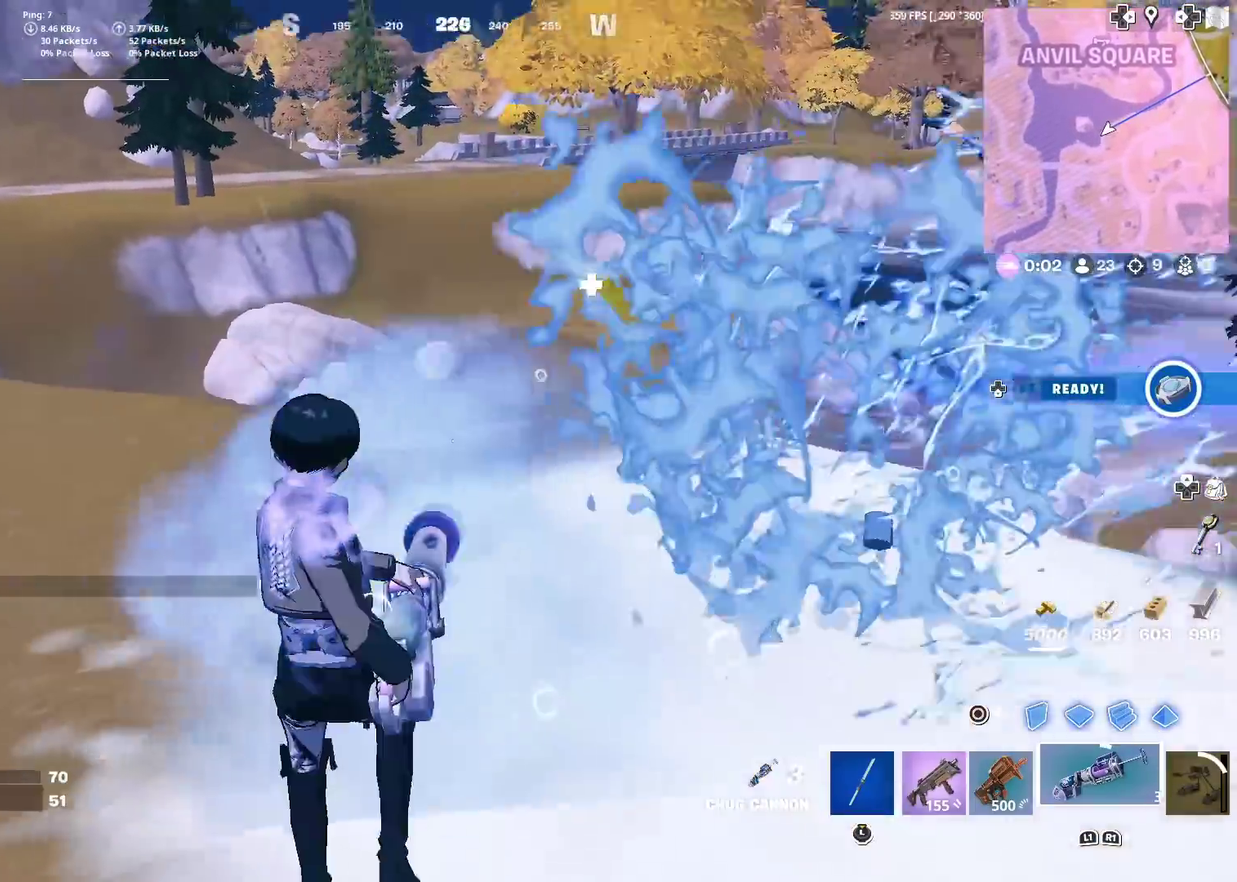
{"dt_ms": 701, "buttons": [], "left_stick": "left", "right_stick": "left", "events": [[50, "right_stick", "center"], [400, "right_stick", "down-left"], [434, "left_stick", "left"], [567, "R2", "down"], [667, "R2", "up"], [667, "right_stick", "left"]]}
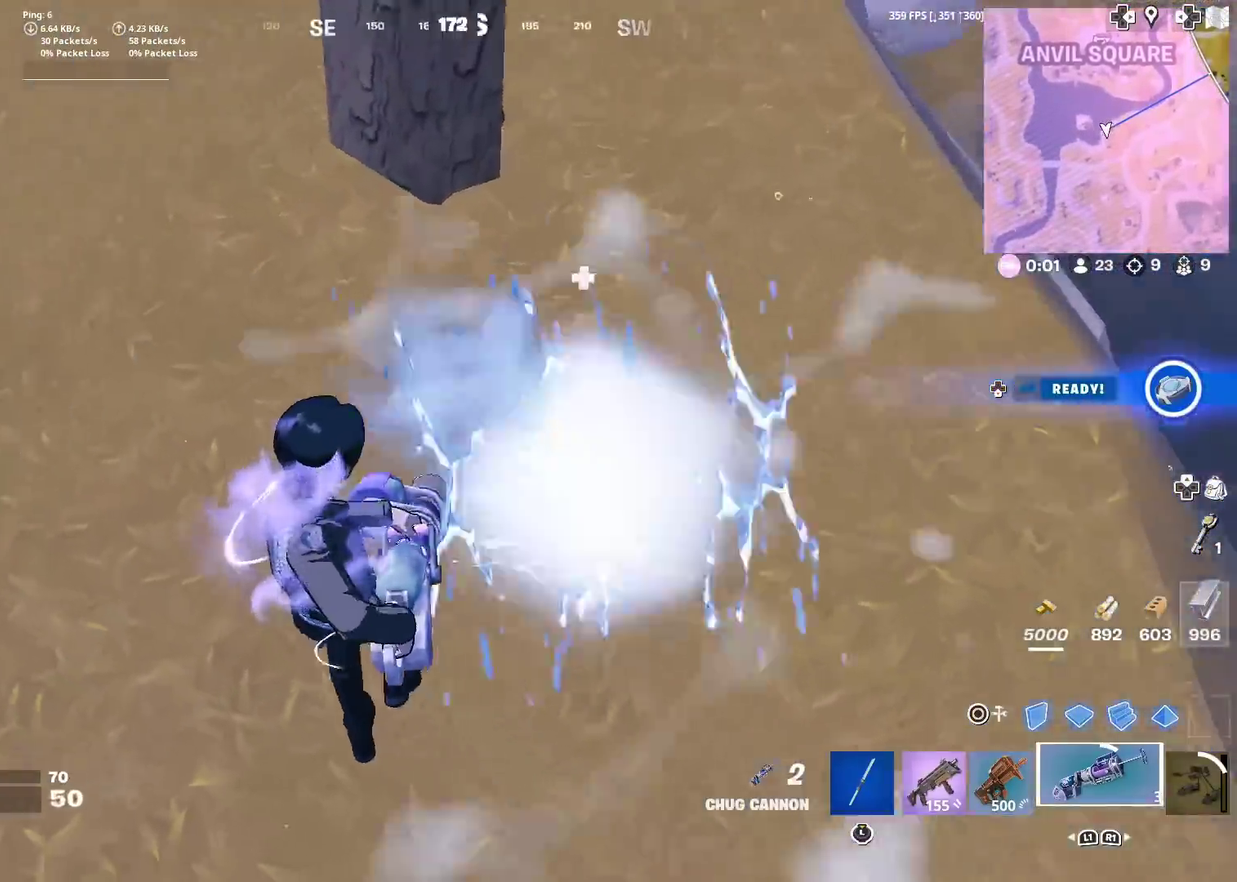
{"dt_ms": 300, "buttons": [], "left_stick": "up-left", "right_stick": "up-left", "events": [[50, "R2", "down"], [50, "left_stick", "up-left"], [50, "right_stick", "center"], [100, "right_stick", "up-left"], [166, "R2", "up"]]}
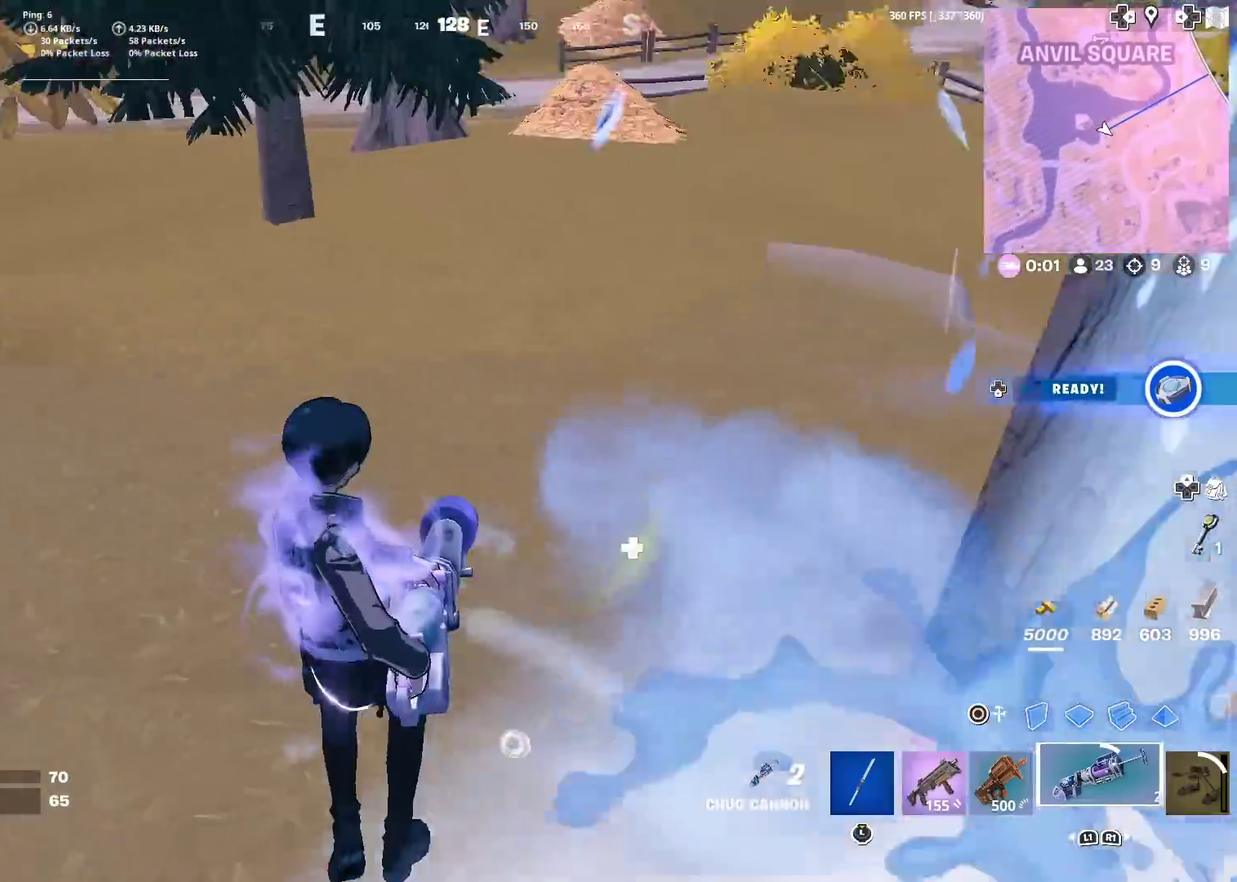
{"dt_ms": 901, "buttons": [], "left_stick": "up-right", "right_stick": "up-left", "events": [[167, "right_stick", "center"], [400, "right_stick", "down-left"], [634, "R2", "down"], [684, "left_stick", "up"], [717, "right_stick", "up-left"], [784, "R2", "up"], [868, "left_stick", "up-right"]]}
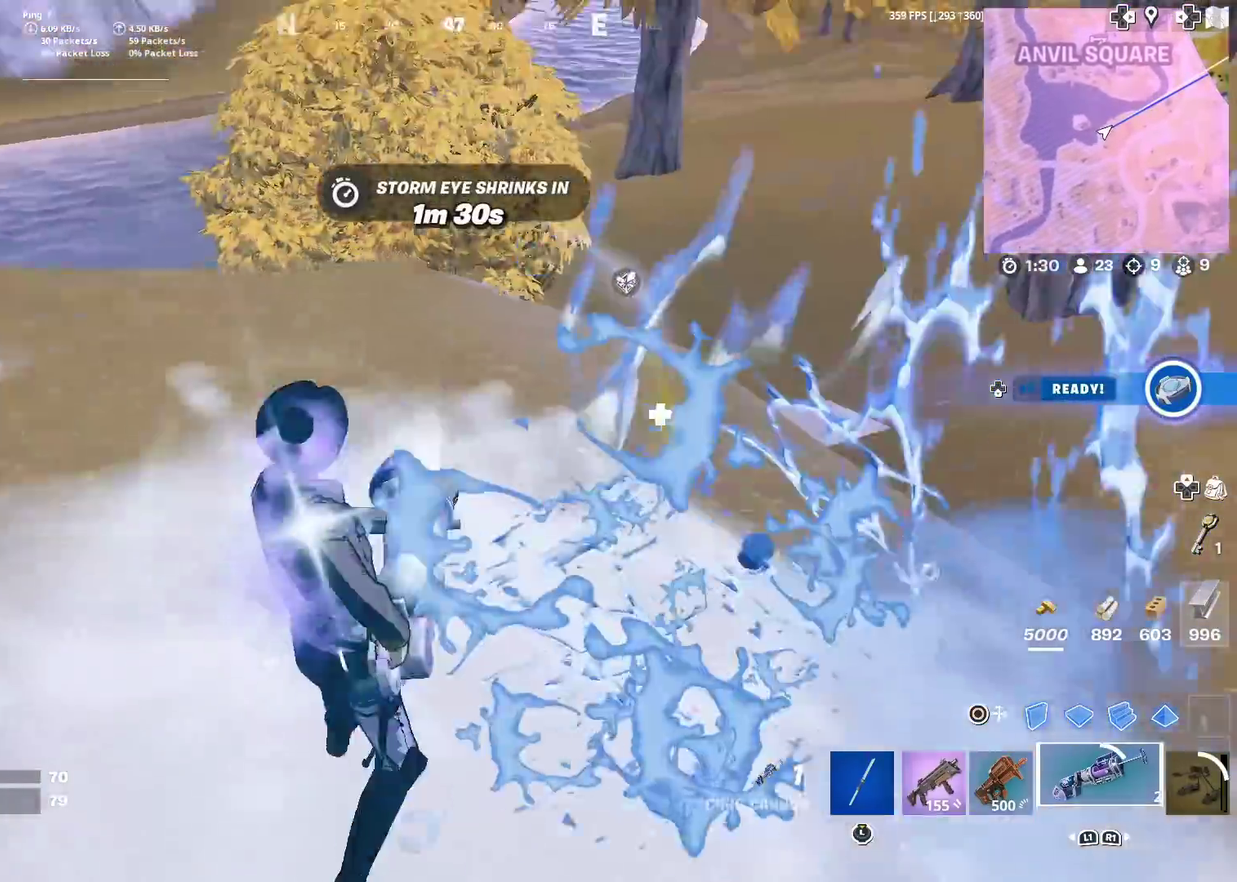
{"dt_ms": 300, "buttons": [], "left_stick": "up-right", "right_stick": "center", "events": [[133, "right_stick", "center"]]}
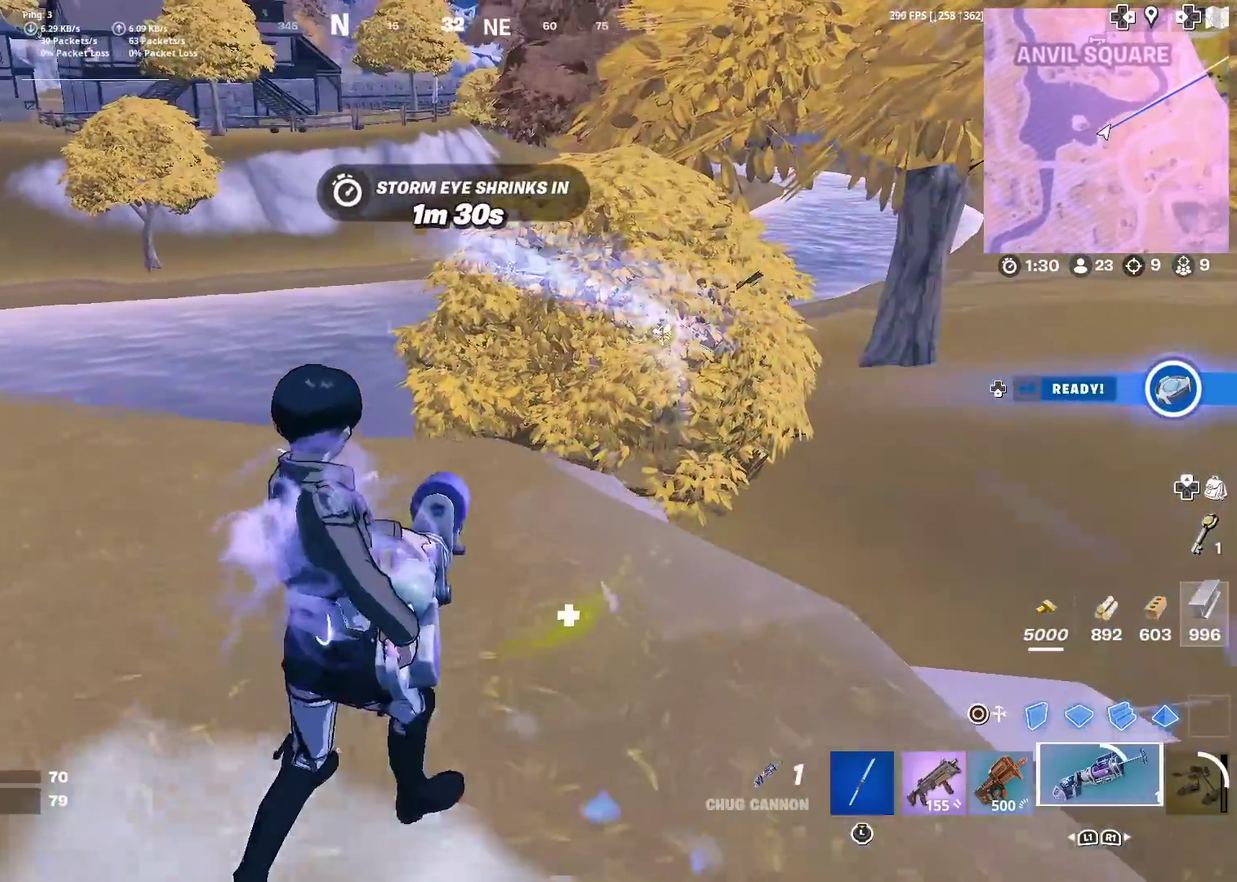
{"dt_ms": 601, "buttons": [], "left_stick": "down-left", "right_stick": "up-left", "events": [[284, "right_stick", "down-left"], [317, "left_stick", "down-right"], [384, "R2", "down"], [467, "left_stick", "down"], [484, "right_stick", "up-left"], [534, "left_stick", "down-left"], [567, "R2", "up"]]}
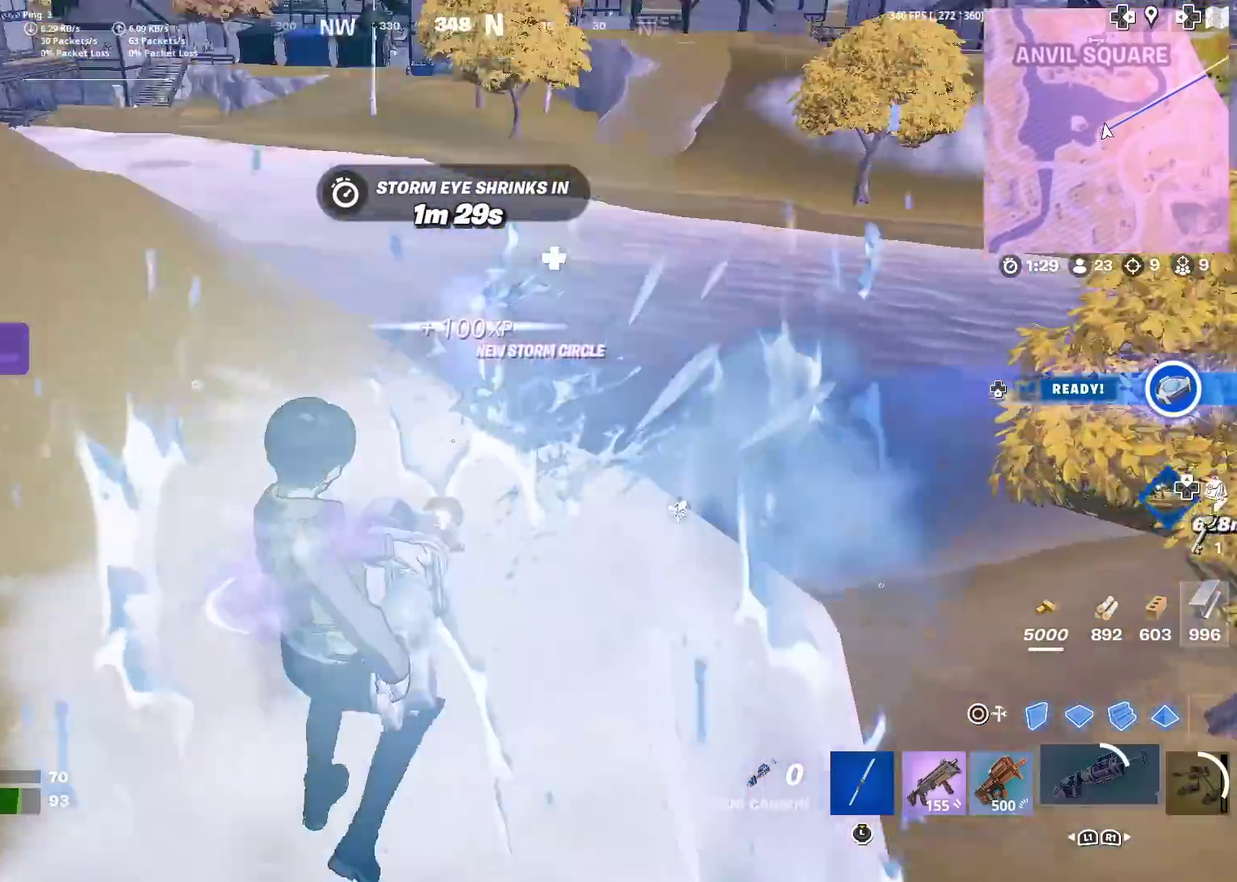
{"dt_ms": 400, "buttons": [], "left_stick": "down", "right_stick": "center", "events": [[16, "right_stick", "up"], [50, "left_stick", "left"], [133, "left_stick", "up-left"], [133, "right_stick", "center"], [150, "CROSS", "down"], [233, "CROSS", "up"], [233, "left_stick", "center"], [283, "left_stick", "down"]]}
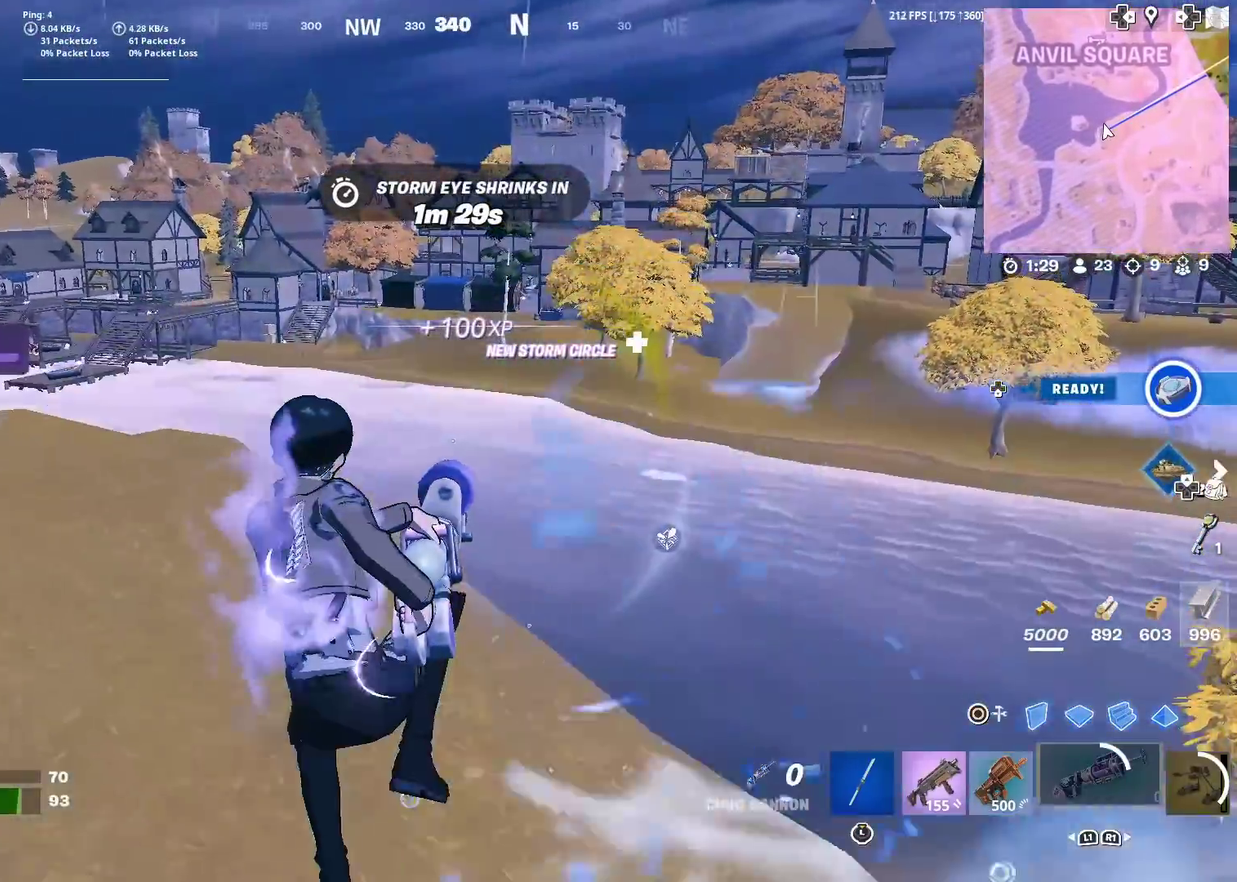
{"dt_ms": 501, "buttons": [], "left_stick": "left", "right_stick": "left", "events": [[250, "left_stick", "down-left"], [317, "right_stick", "left"], [384, "left_stick", "left"]]}
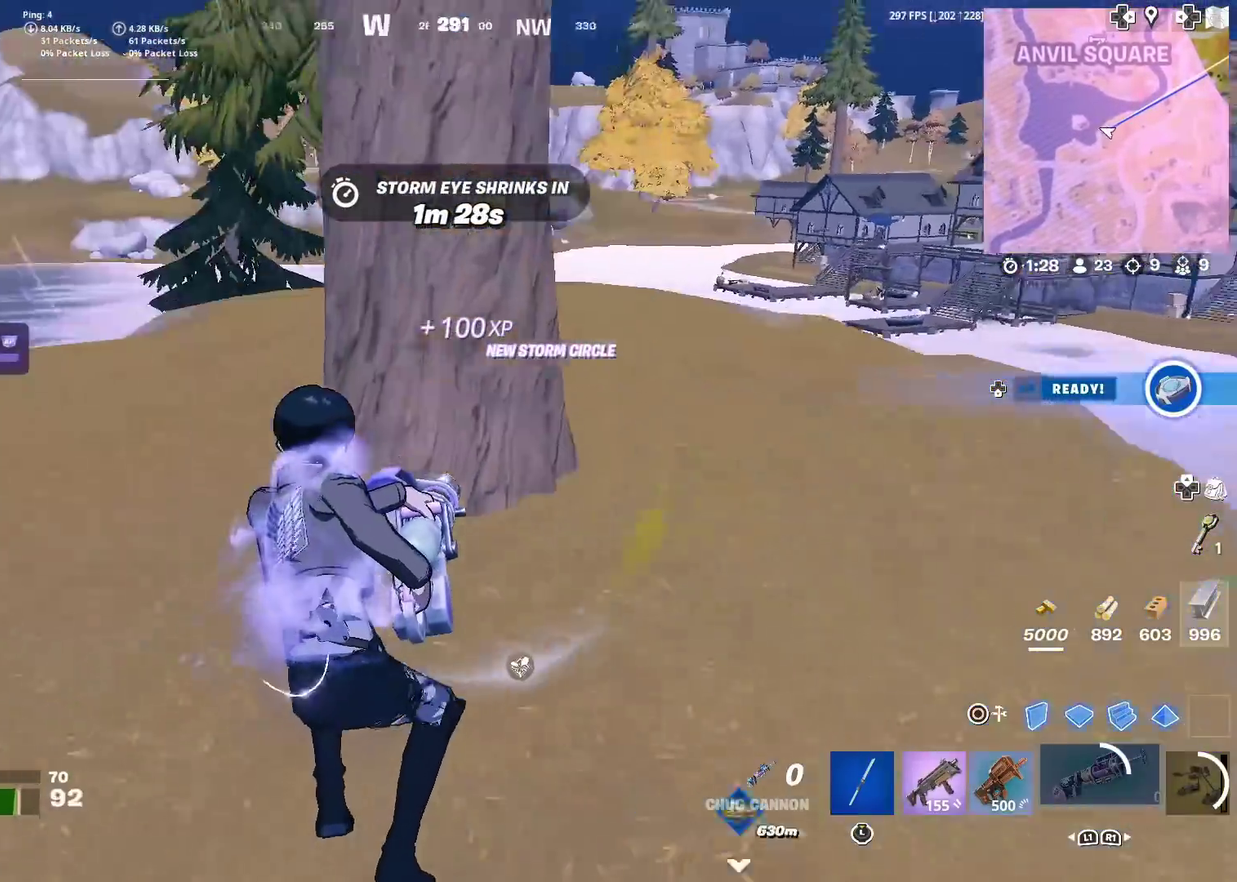
{"dt_ms": 500, "buttons": [], "left_stick": "up-left", "right_stick": "center", "events": [[83, "right_stick", "center"], [116, "left_stick", "up-left"], [233, "CROSS", "down"], [267, "left_stick", "left"], [317, "CROSS", "up"], [367, "left_stick", "up-left"]]}
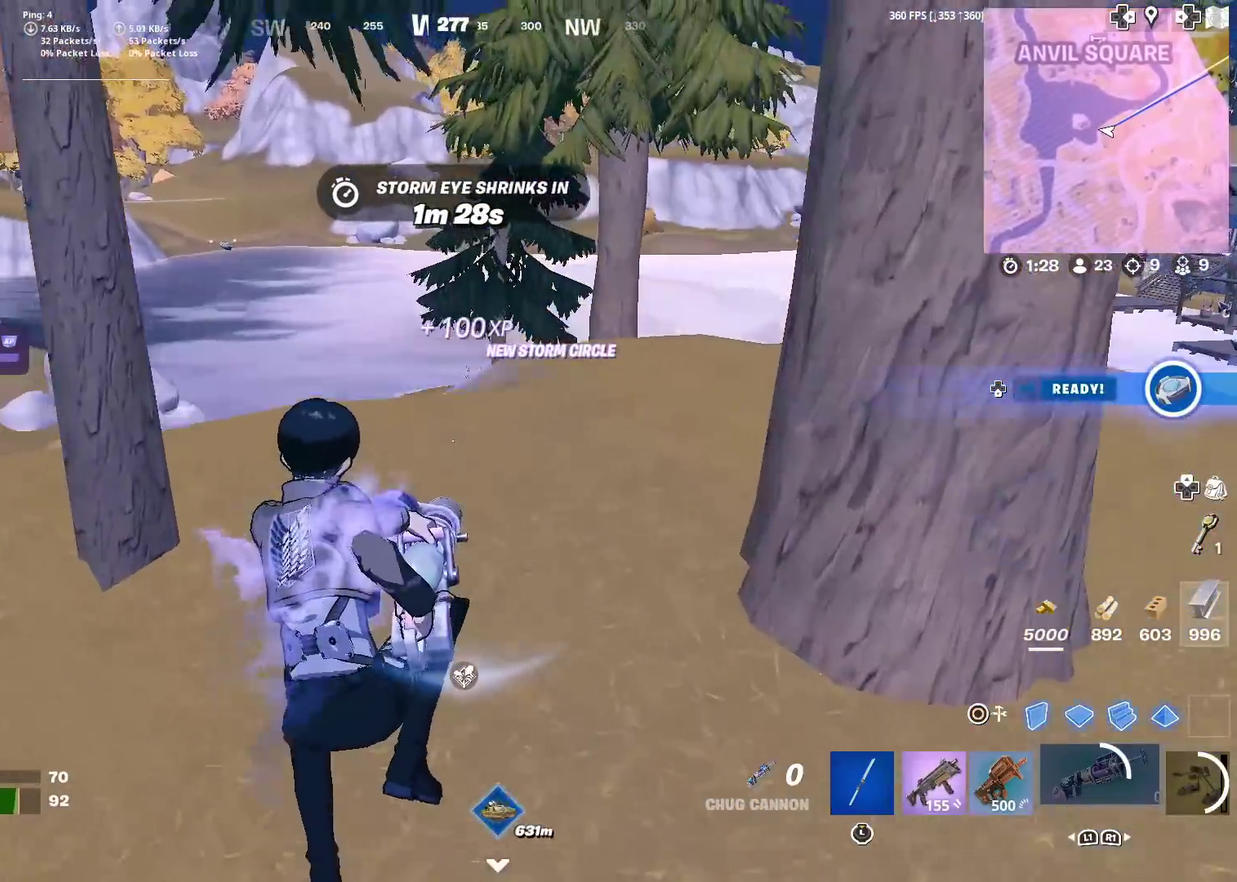
{"dt_ms": 601, "buttons": [], "left_stick": "up-left", "right_stick": "center", "events": [[150, "left_stick", "left"], [401, "right_stick", "left"], [534, "left_stick", "up-left"], [601, "right_stick", "center"]]}
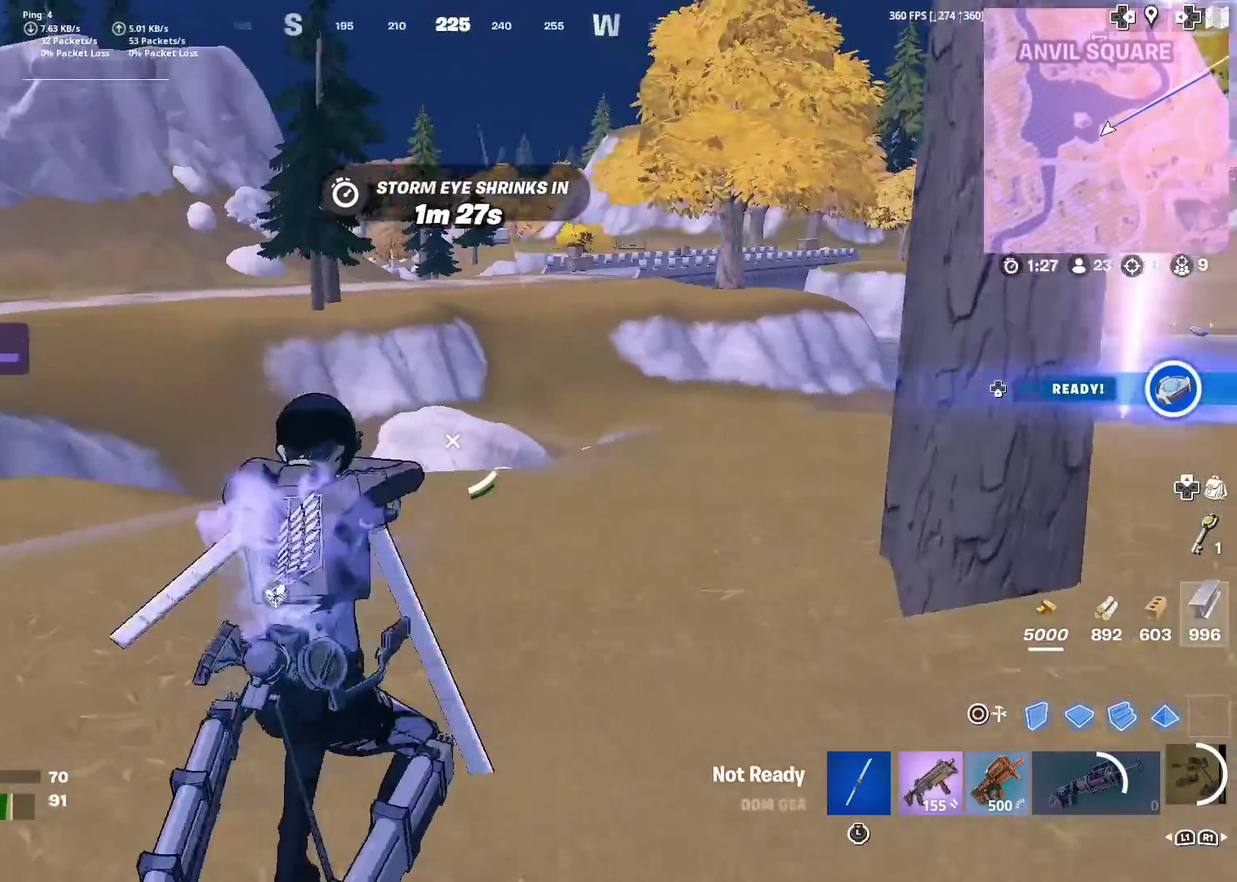
{"dt_ms": 400, "buttons": [], "left_stick": "up-left", "right_stick": "left", "events": [[250, "right_stick", "left"]]}
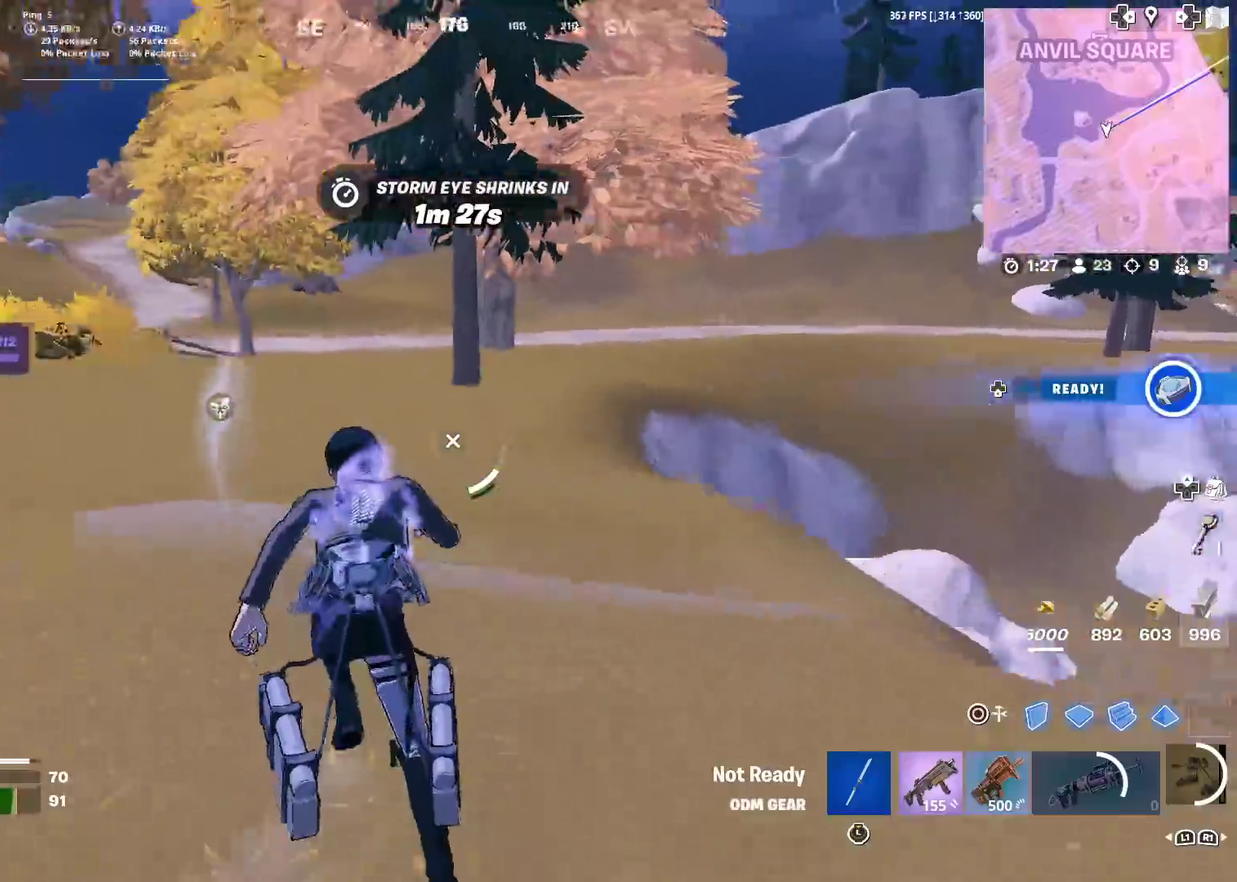
{"dt_ms": 501, "buttons": [], "left_stick": "up", "right_stick": "center", "events": [[84, "left_stick", "up"], [167, "right_stick", "center"], [417, "right_stick", "up-left"], [484, "right_stick", "center"]]}